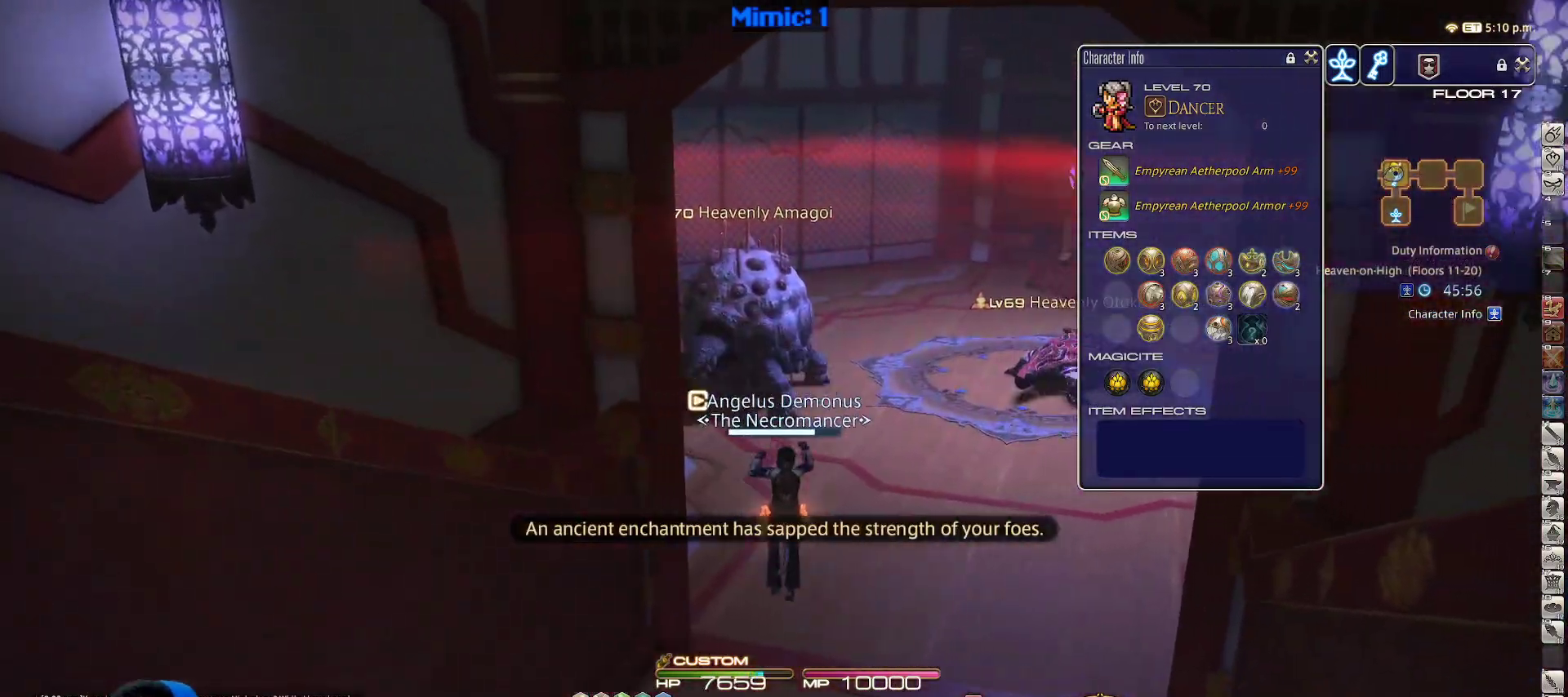
Gameplay with keyboard; each line is a JSON object with the keys held at the frame after it. "events" lists presses ("down") and releases ("up") of ".", "/", "0", "1", "2", "3", "4", "5", "6", "7", "8", "9", "a", "alt_l", "alt_r", "b", "backslash", "backspace", "c", "caps_lock", "comma", "ctrl_l", "ctrl_r", "d", "down", "e", "equals", "escape", "f", "f1", "f10", "f11", "f12", "f2", "f3", "f4", "f5", "f6", "f7", "f8", "f9", "g", "h", "i", "j", "k", "l", "lbracket", "left", "m", "minus", "n", "o", "p", "q", "quote", "r", "rbracket", "return", "right", "s", "semicolon", "shift_l", "shift_r", "space", "super_l", "super_r", "t", "tab", "tilde", "u", "up", "v", "w", "x", "y" and "z" between this image and that frame as [ms after this image, input, new state], when the widget could be followed in between. No other keys are recorded. Mouse input is not recorded.
{"keys": ["d", "w"], "events": [[150, "d", "down"], [150, "p", "down"], [433, "p", "up"]]}
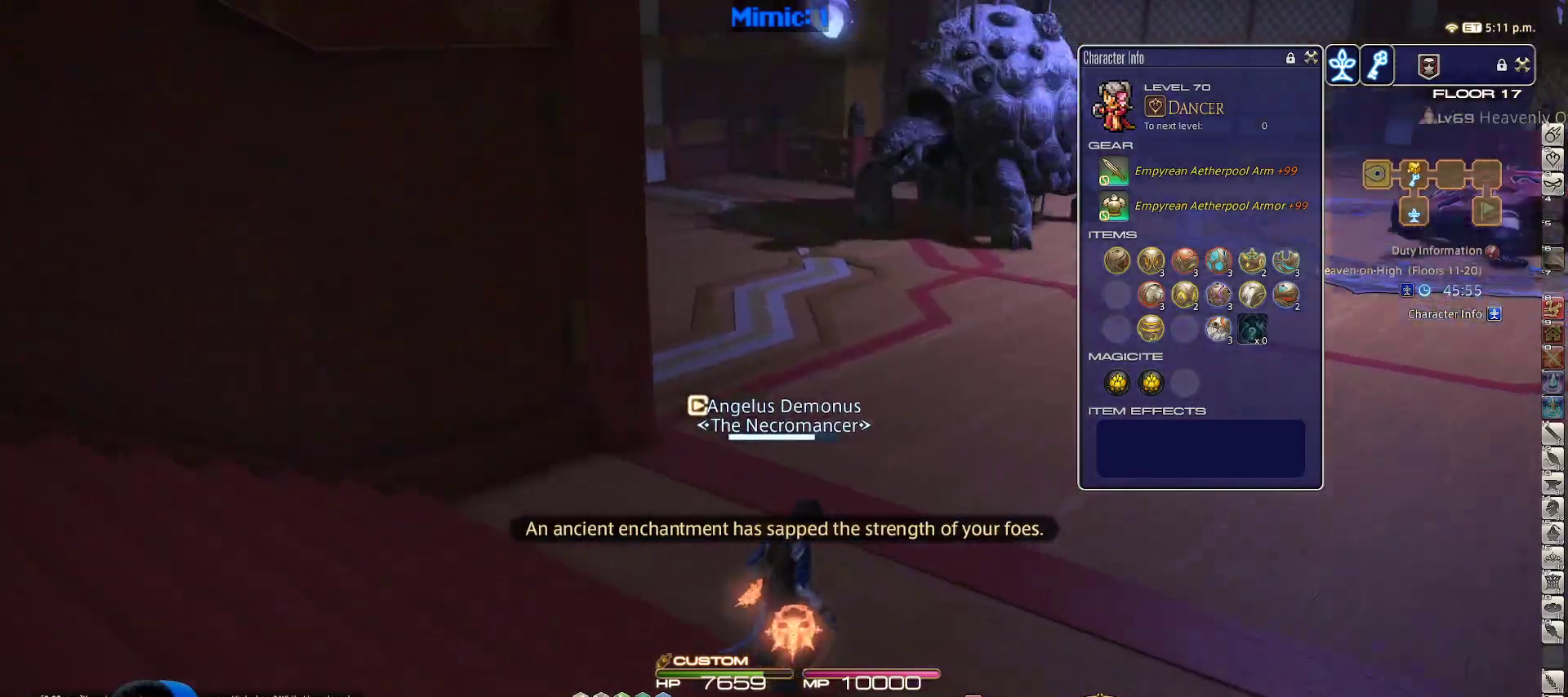
{"keys": ["a", "p"], "events": [[117, "a", "down"], [167, "d", "up"], [167, "rbracket", "down"], [167, "w", "up"], [217, "p", "down"], [250, "rbracket", "up"]]}
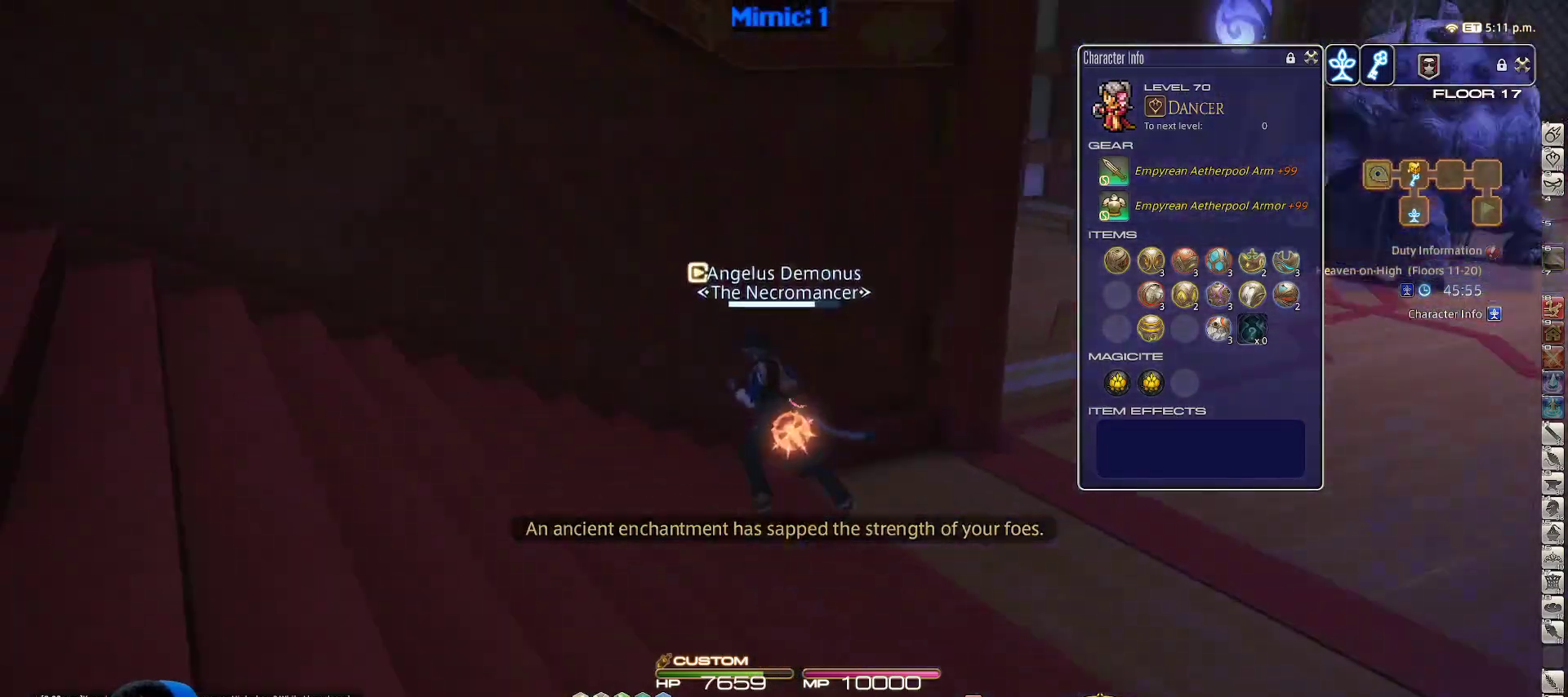
{"keys": ["a", "p", "w"], "events": [[233, "w", "down"]]}
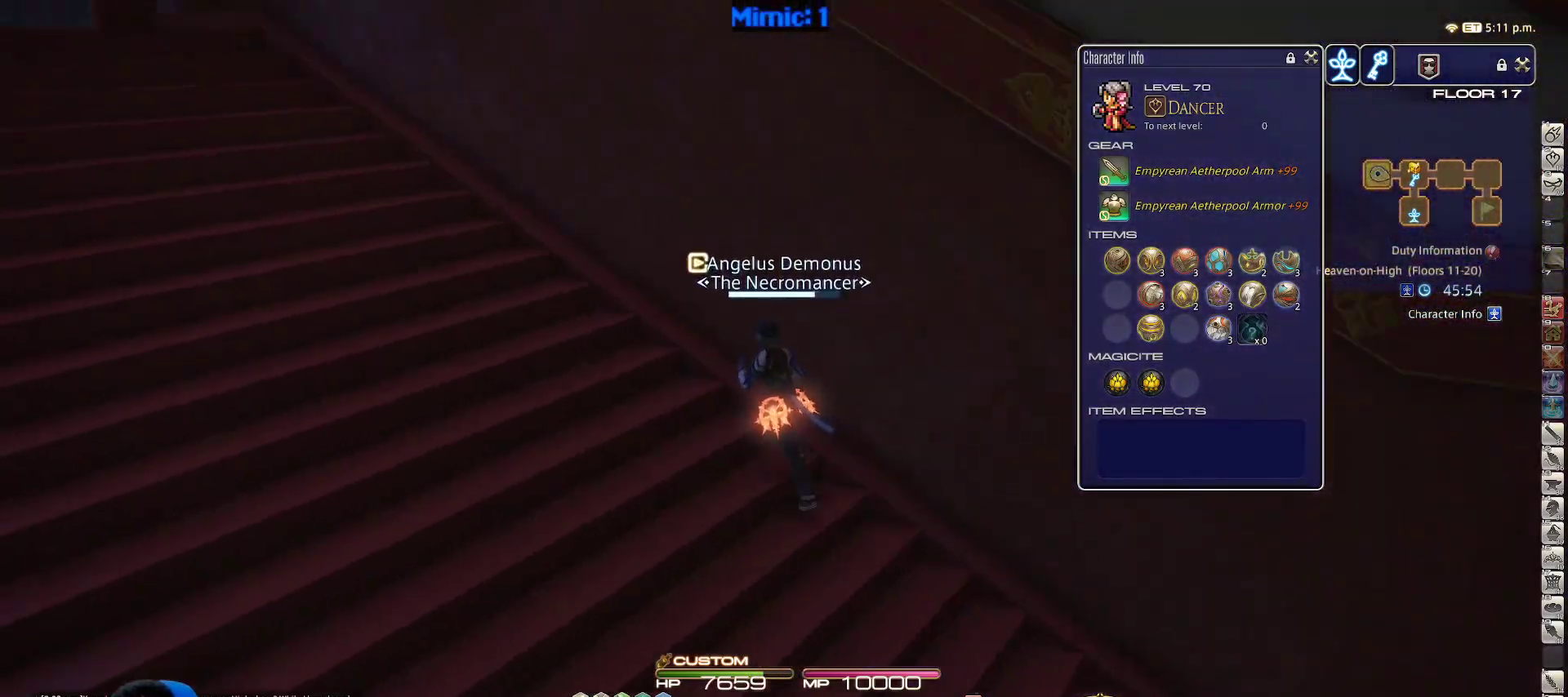
{"keys": ["w"], "events": [[333, "a", "up"], [433, "p", "up"]]}
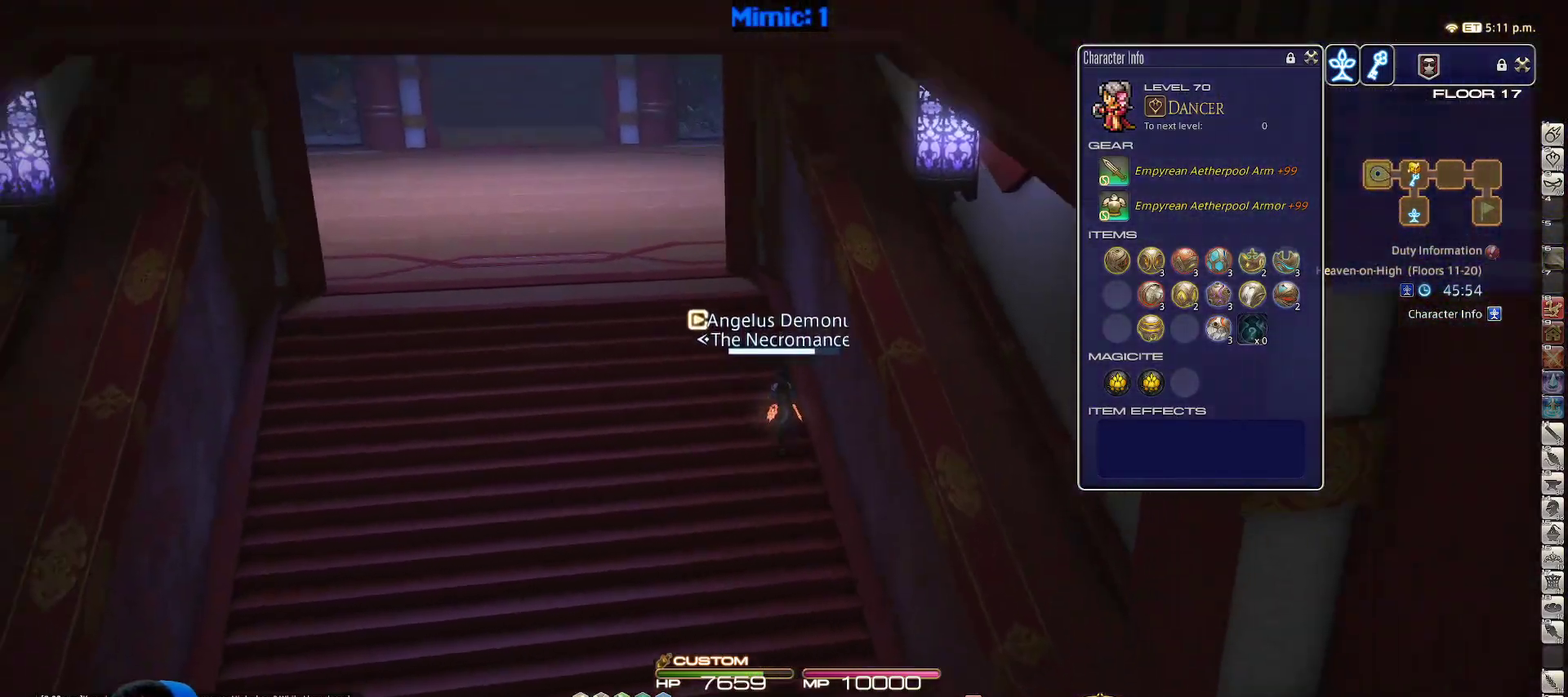
{"keys": ["w"], "events": [[300, "p", "down"], [450, "p", "up"]]}
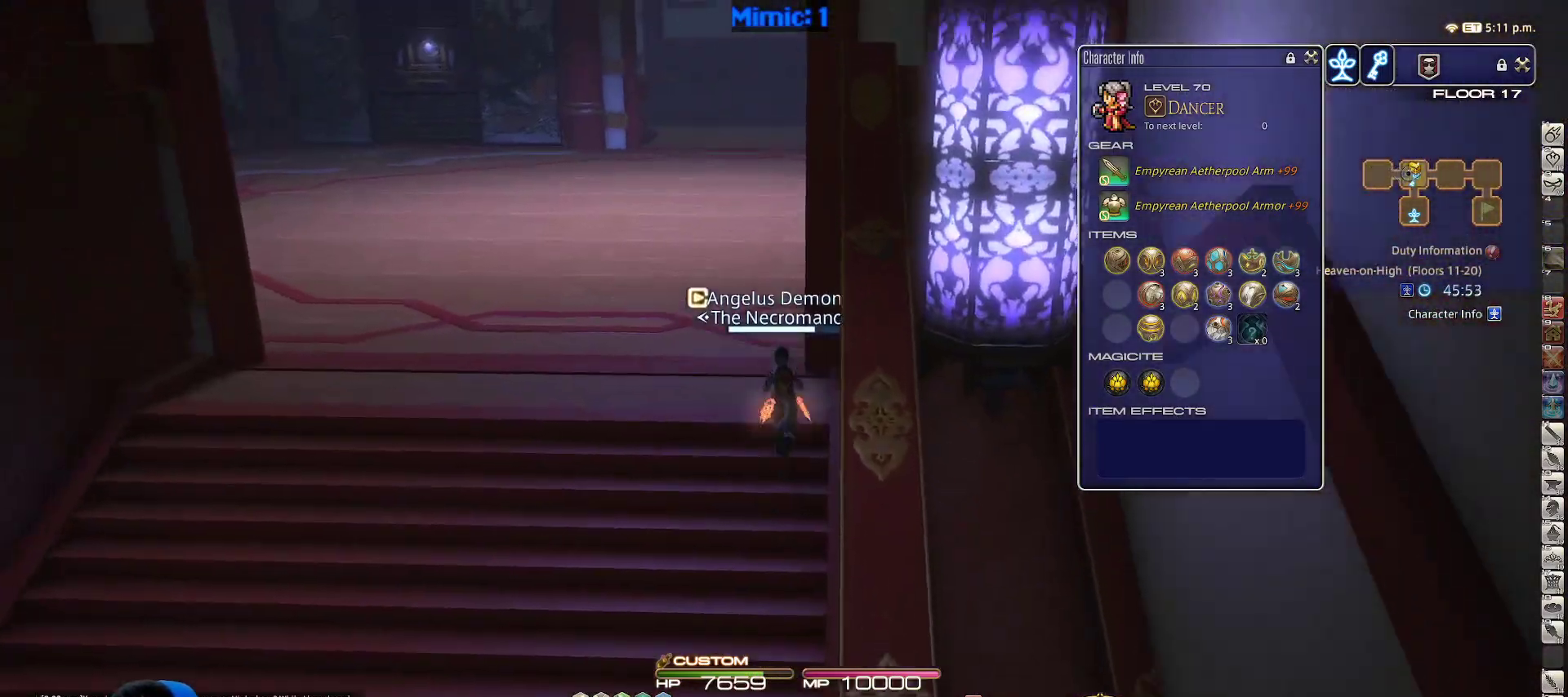
{"keys": ["rbracket", "w"], "events": [[217, "rbracket", "down"]]}
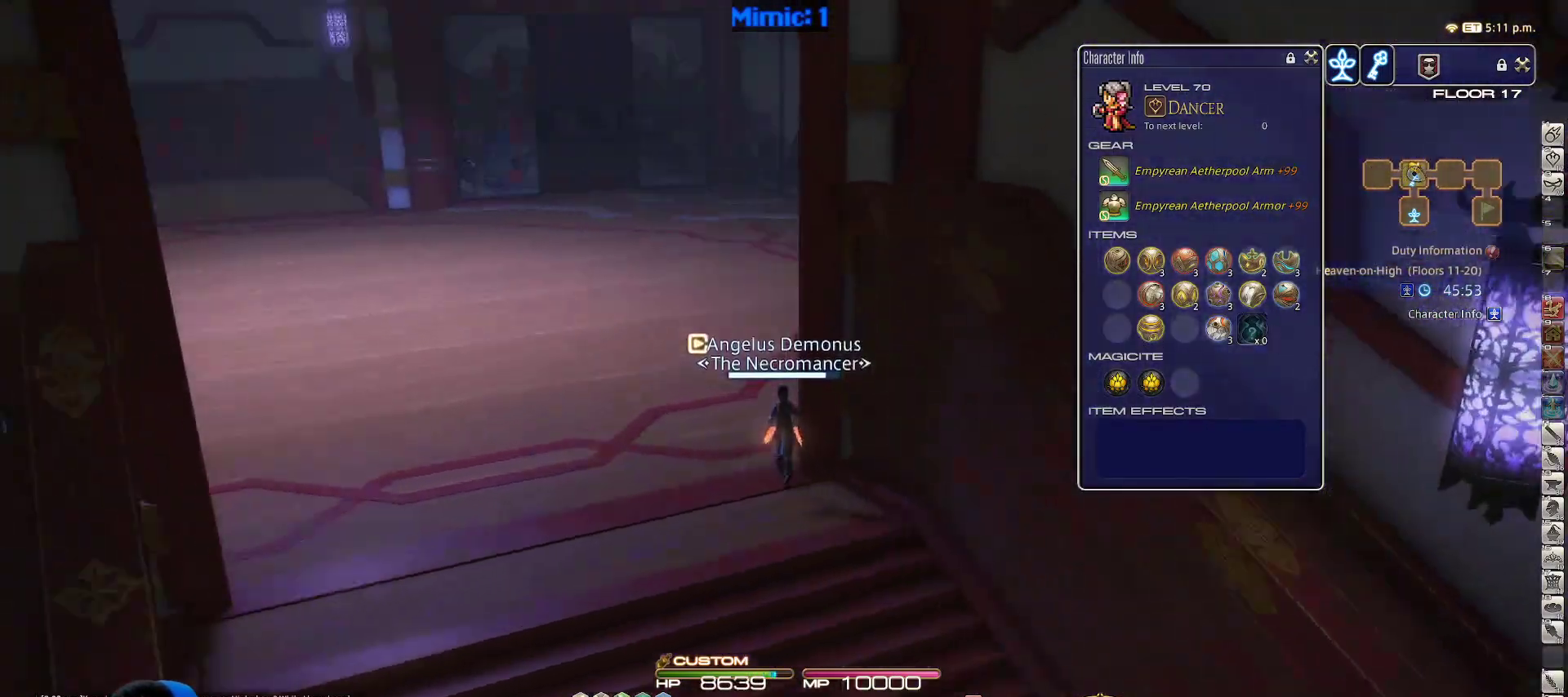
{"keys": ["rbracket", "w"], "events": []}
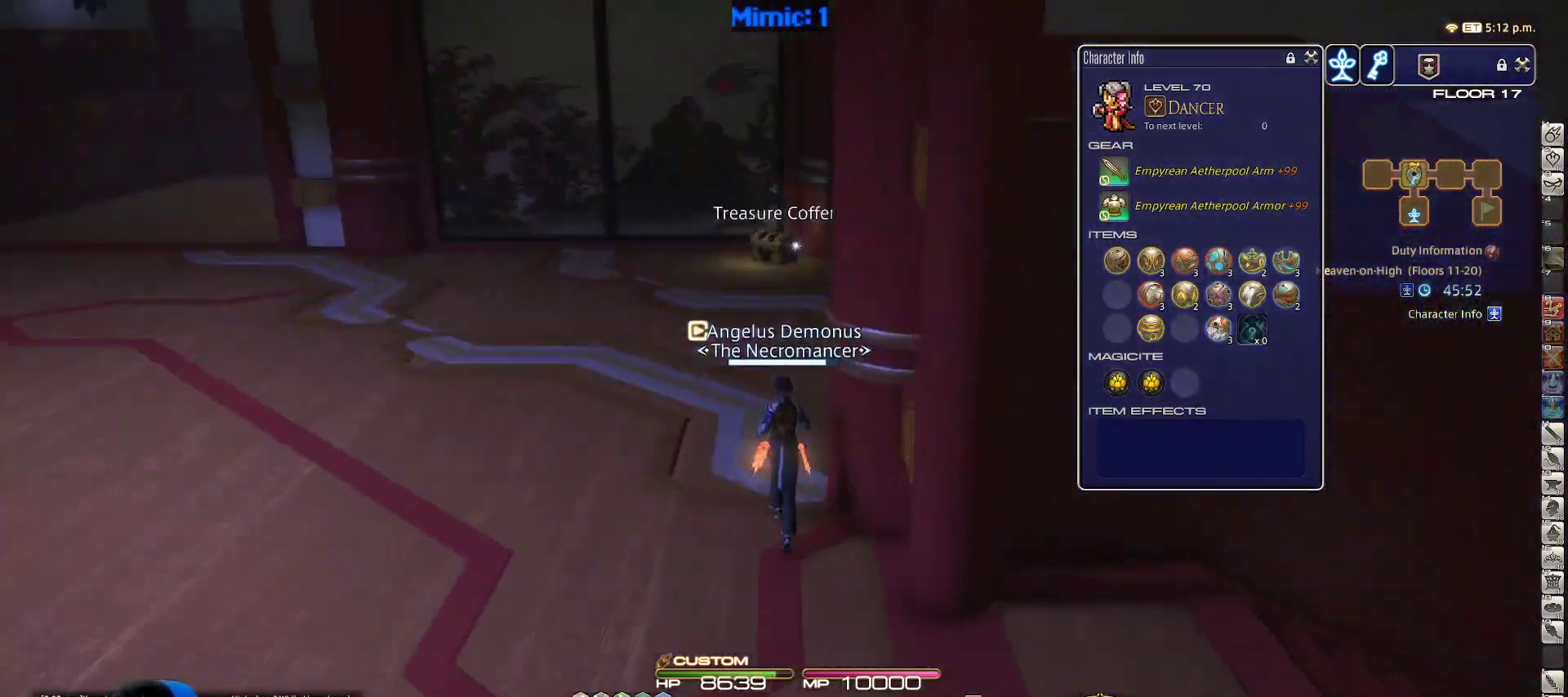
{"keys": ["rbracket", "w"], "events": [[33, "rbracket", "up"], [67, "q", "down"], [167, "q", "up"], [217, "return", "down"], [300, "return", "up"], [433, "rbracket", "down"]]}
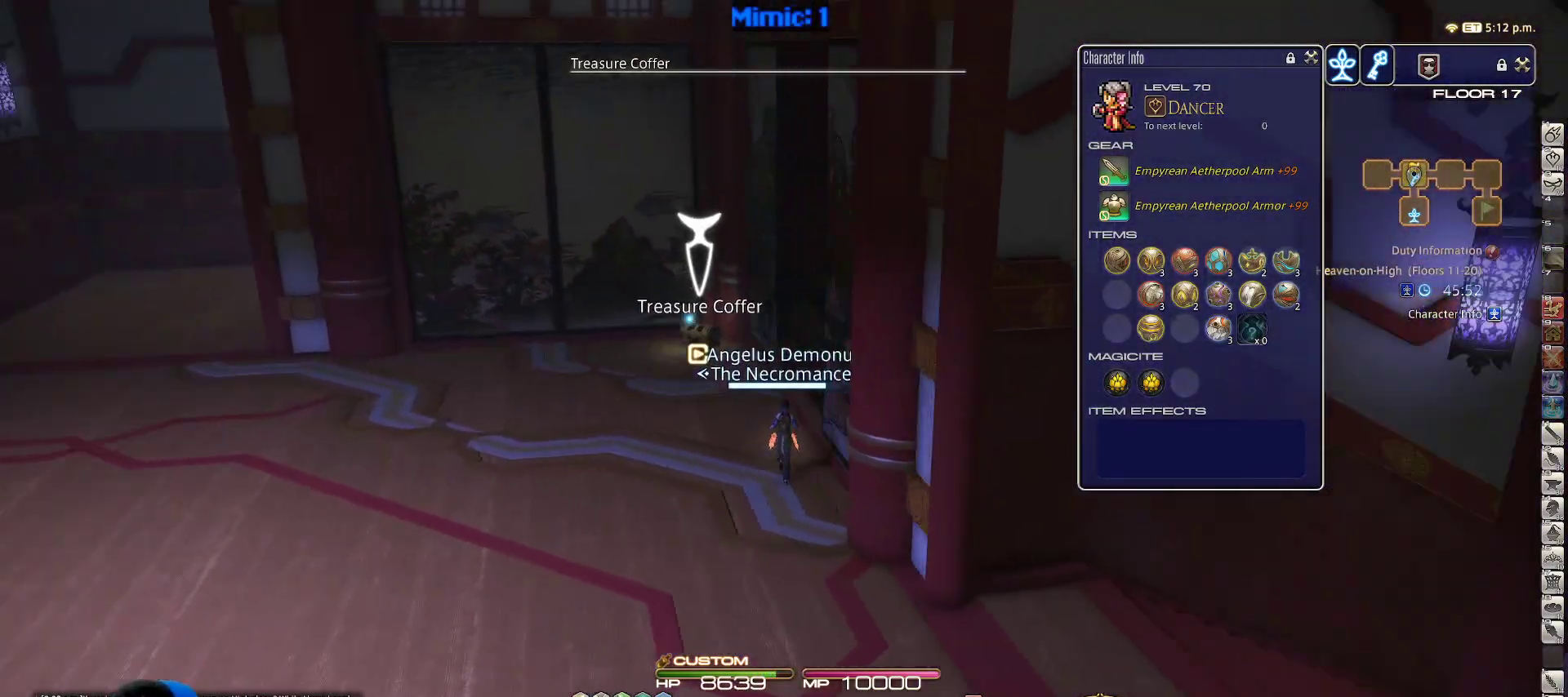
{"keys": ["a", "rbracket"], "events": [[133, "a", "down"], [367, "w", "up"]]}
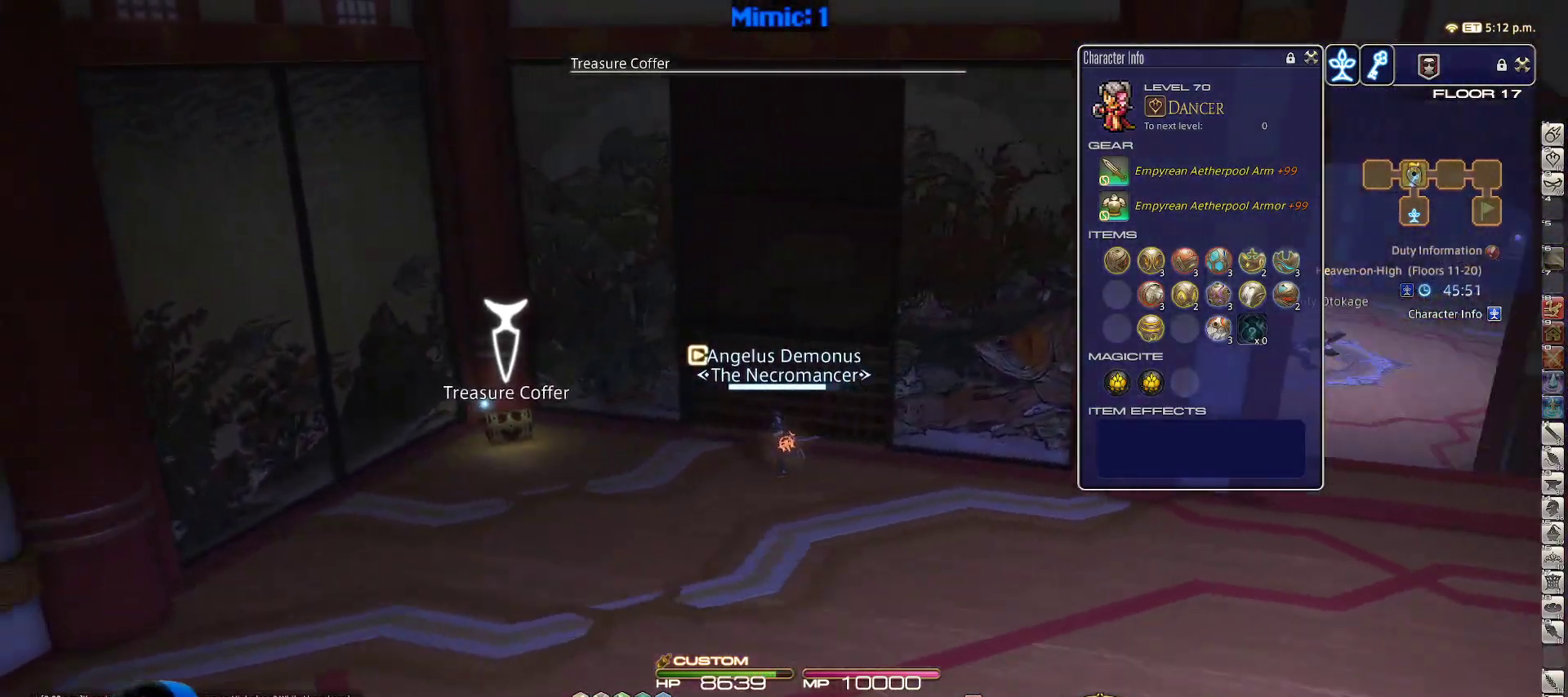
{"keys": ["a", "d", "return", "w"], "events": [[100, "rbracket", "up"], [233, "return", "down"], [283, "return", "up"], [333, "w", "down"], [383, "return", "down"], [467, "d", "down"]]}
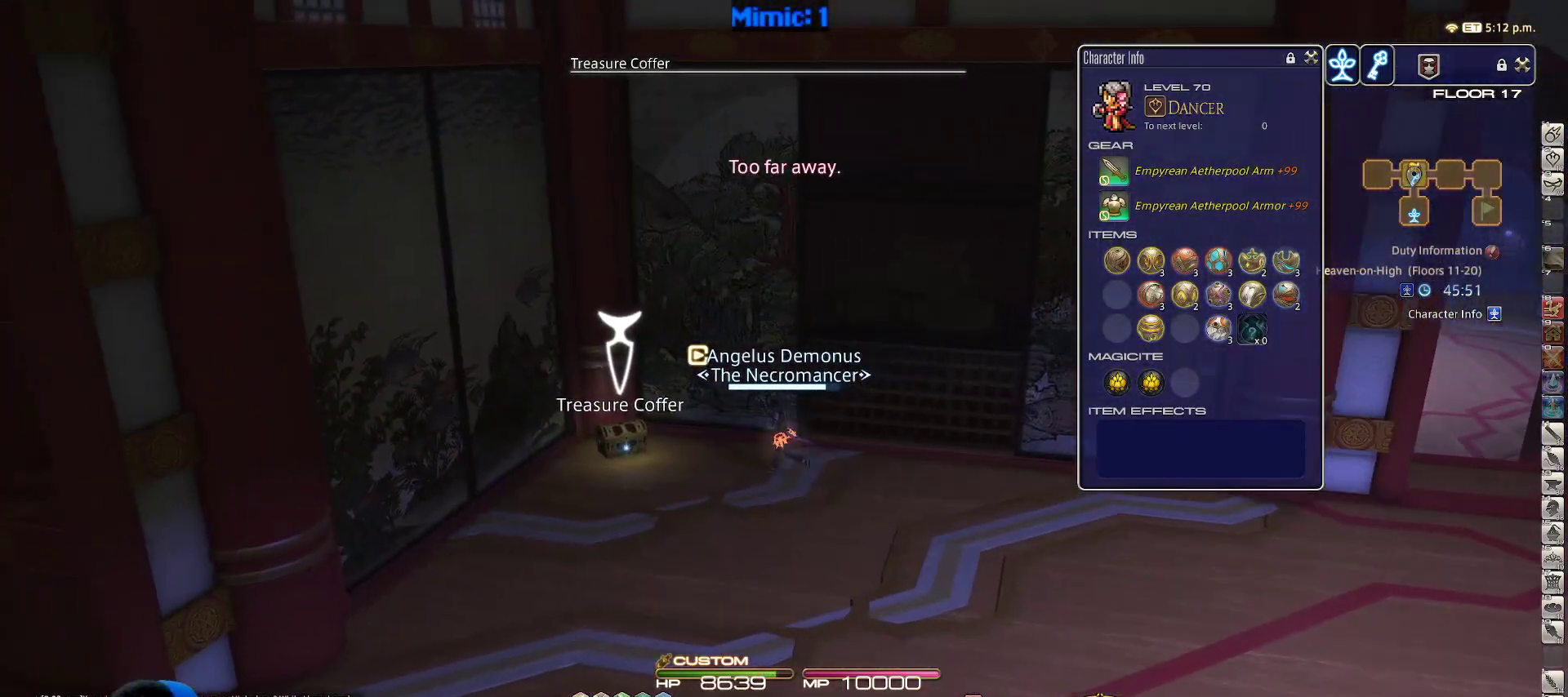
{"keys": ["d", "rbracket", "w"], "events": [[33, "a", "up"], [33, "return", "up"], [83, "rbracket", "down"], [83, "w", "up"], [450, "w", "down"]]}
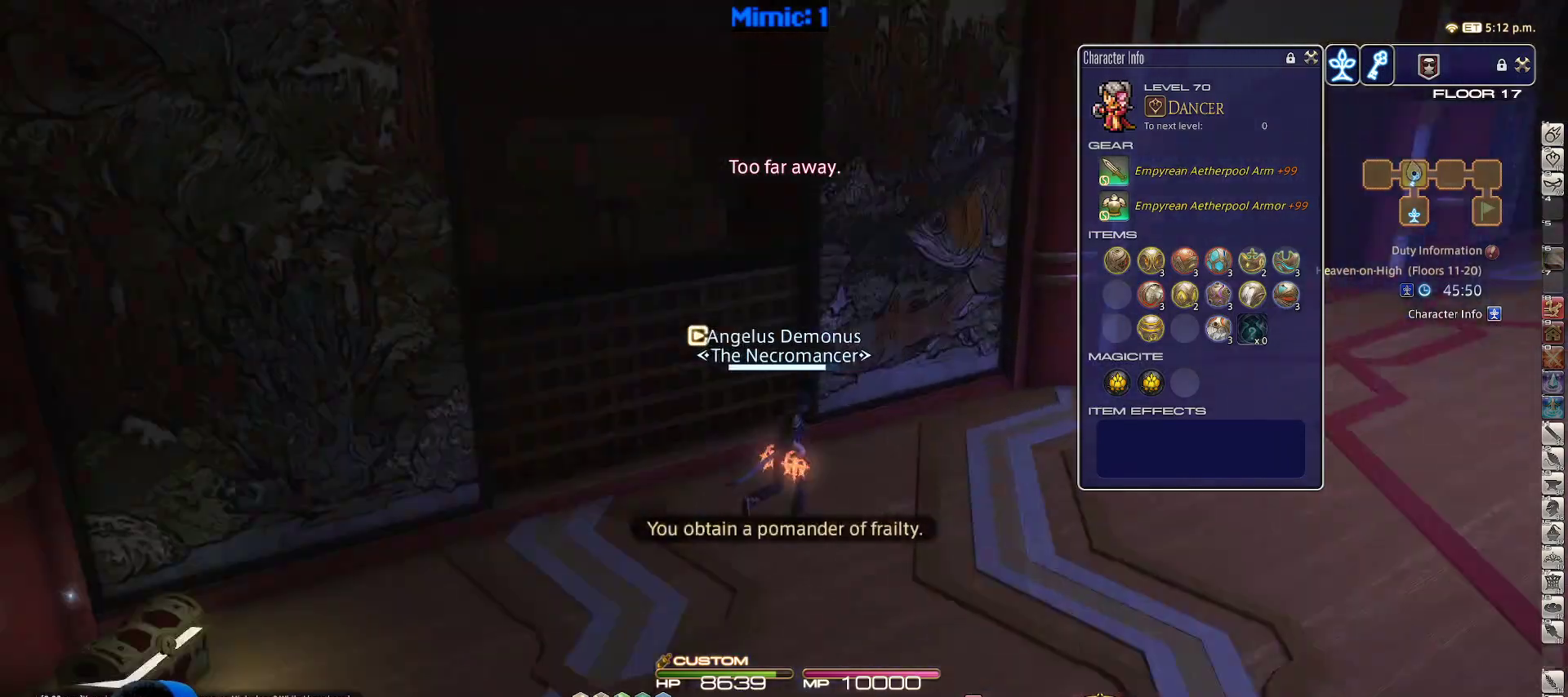
{"keys": ["w"], "events": [[267, "d", "up"], [417, "rbracket", "up"]]}
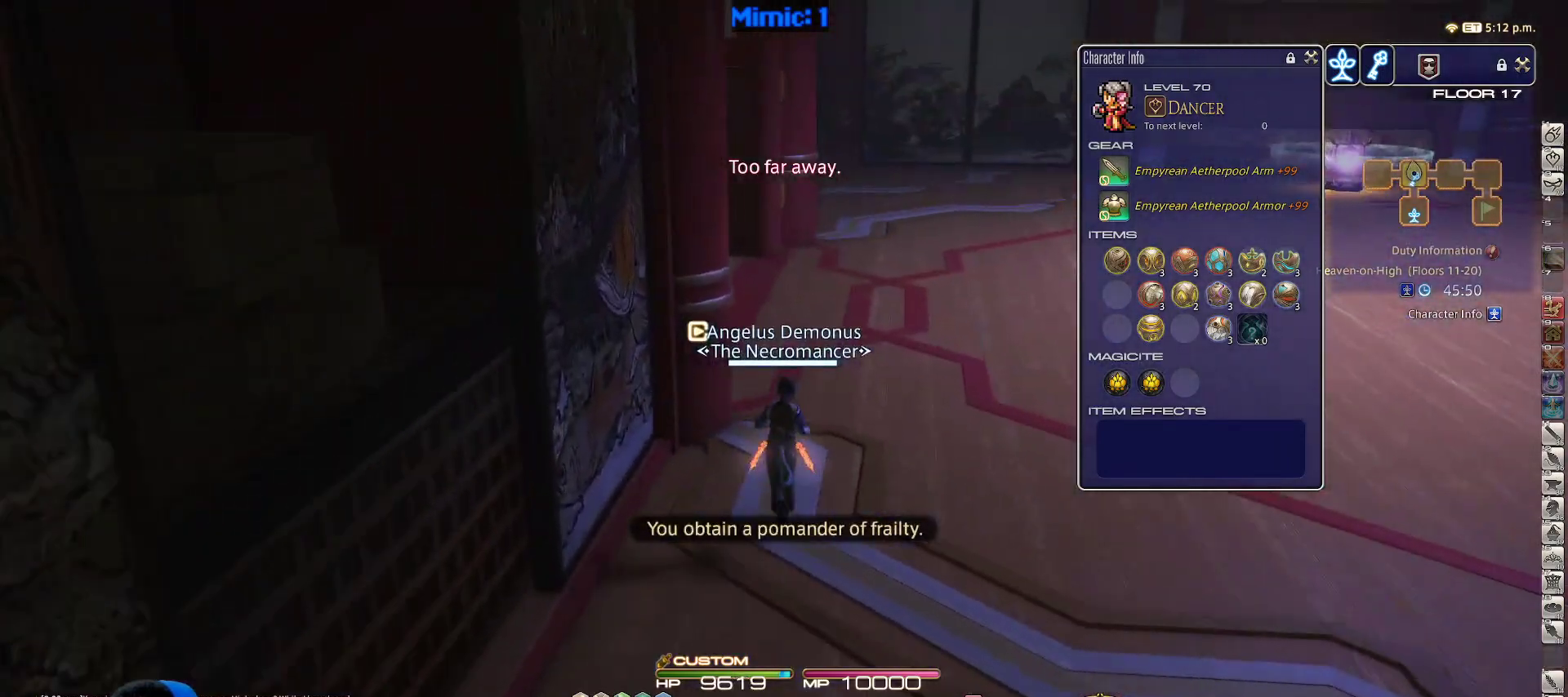
{"keys": ["w"], "events": [[100, "shift_r", "down"], [200, "equals", "down"], [333, "d", "down"], [333, "equals", "up"], [383, "shift_r", "up"], [467, "d", "up"]]}
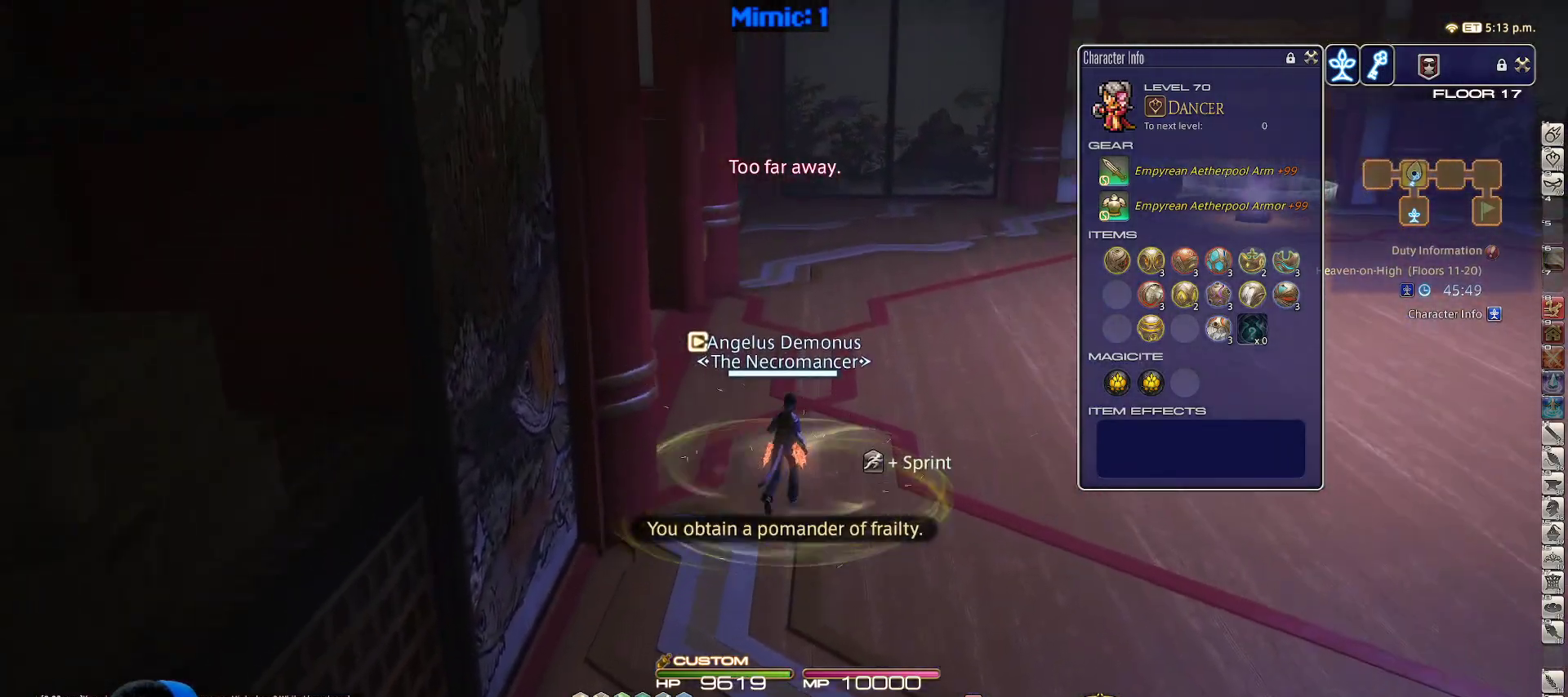
{"keys": ["w"], "events": [[117, "lbracket", "down"], [200, "lbracket", "up"]]}
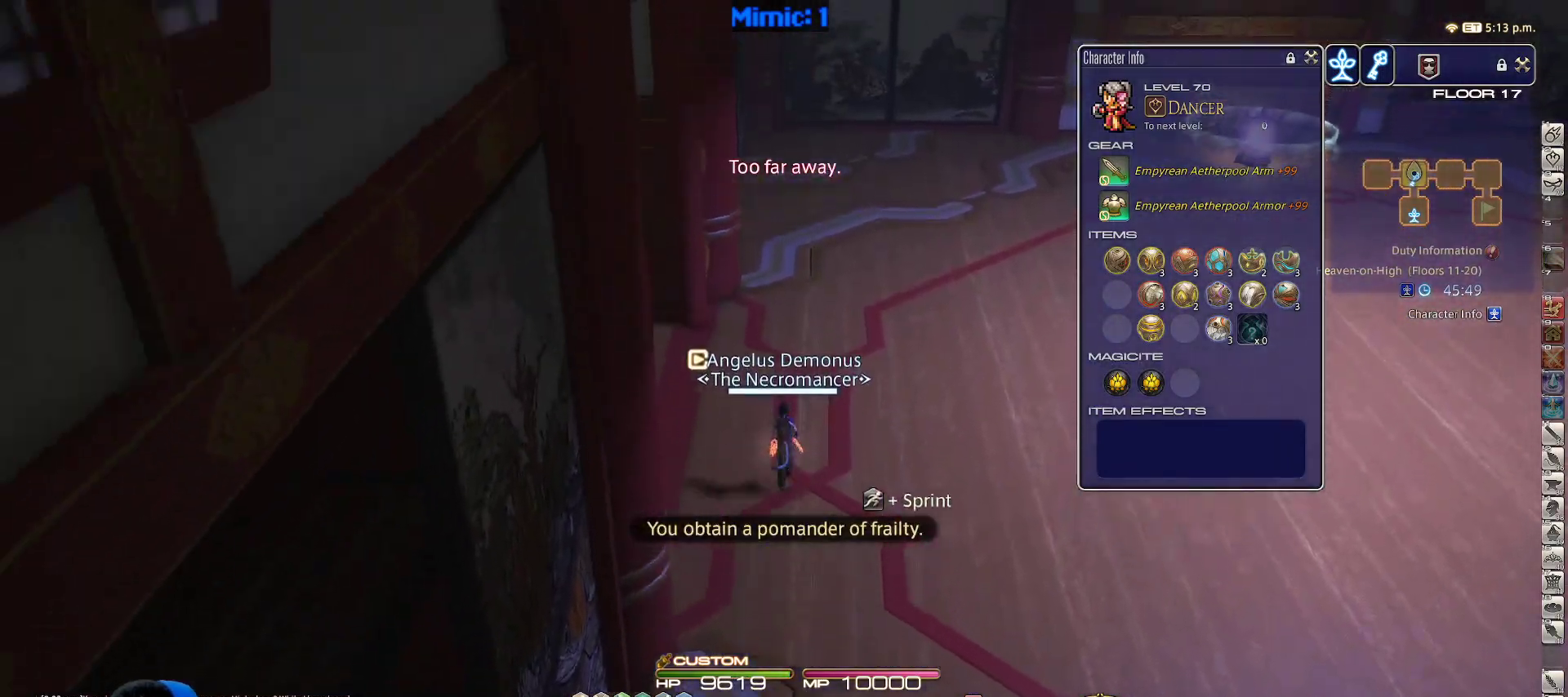
{"keys": ["alt_r", "d", "w"], "events": [[367, "alt_r", "down"], [367, "d", "down"]]}
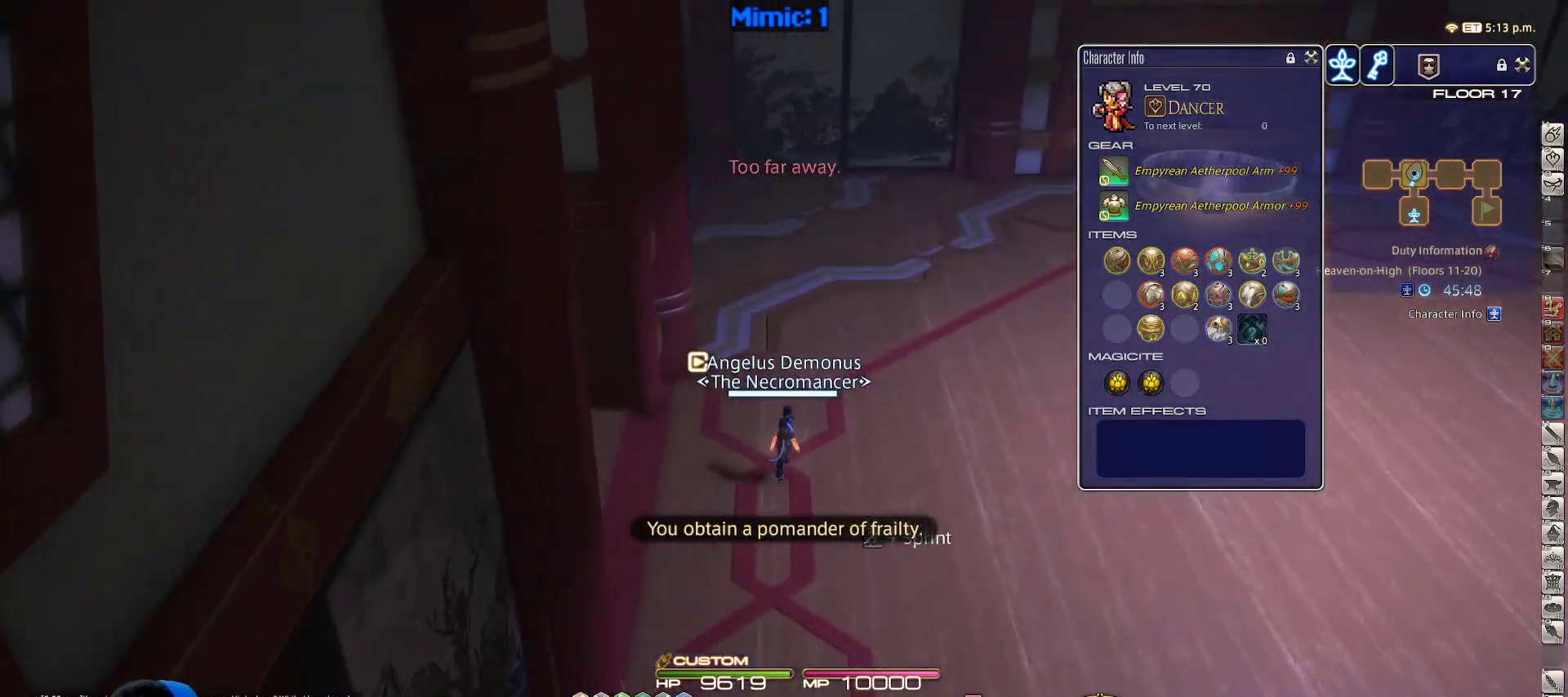
{"keys": ["w"], "events": [[17, "d", "up"], [150, "equals", "down"], [283, "alt_r", "up"], [283, "equals", "up"]]}
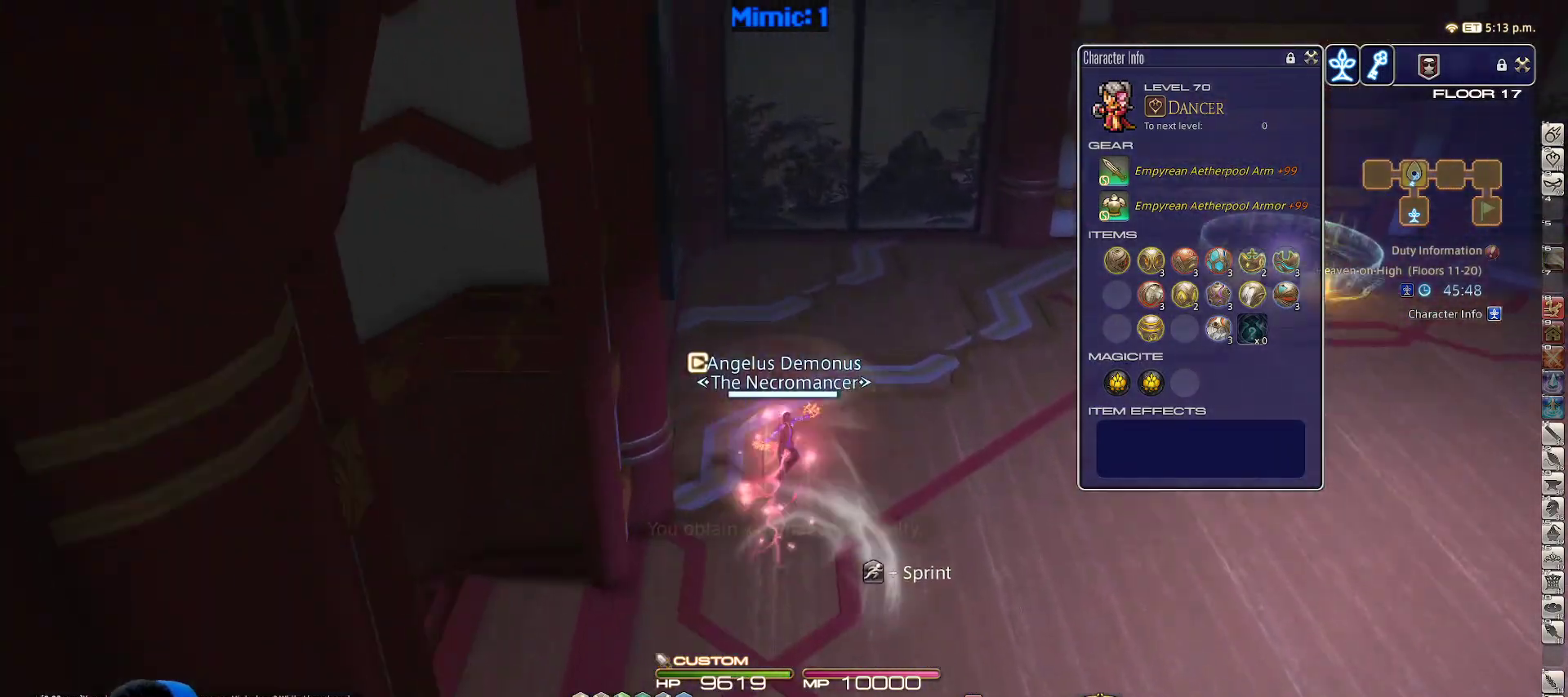
{"keys": ["d", "w"], "events": [[300, "d", "down"]]}